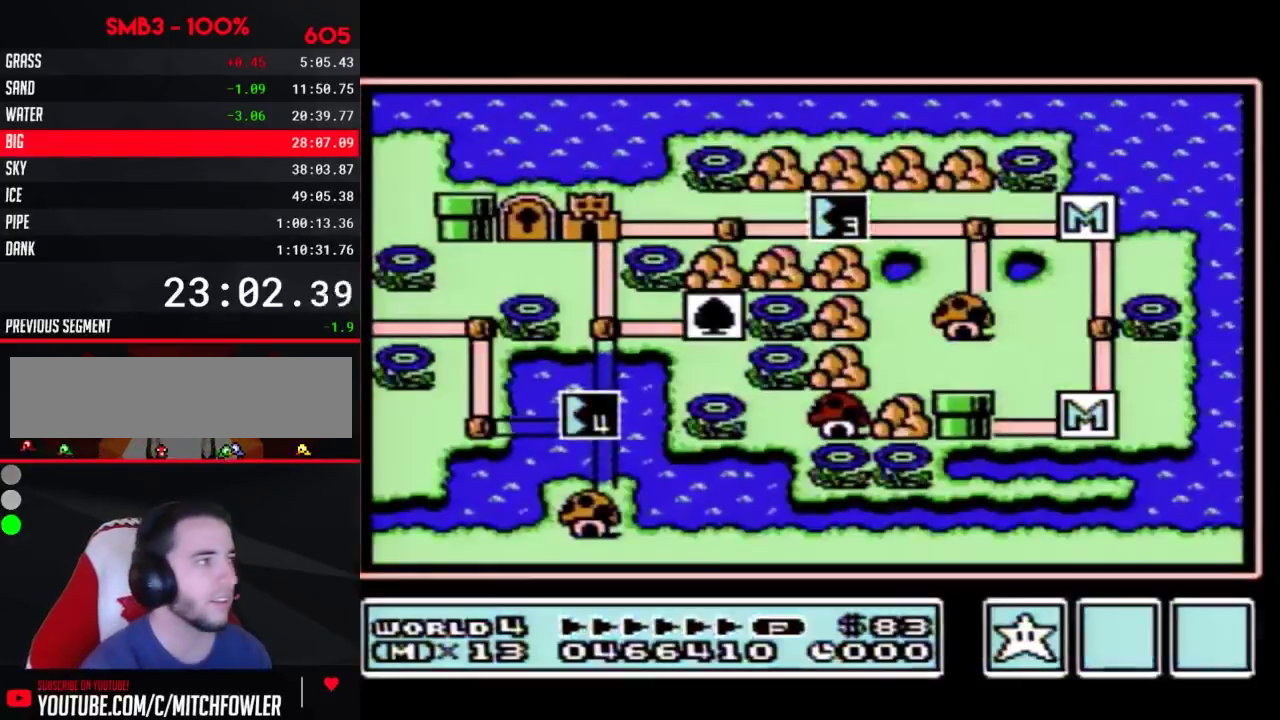
Gameplay with a controller (Nintendo layout); each line is a JSON object with the inputs held at the frame after it. "events" lists button and stick changes between this image and that frame as [ms after this image, input, new state], when the widget could be followed in between. Not read: L3 R3.
{"buttons": ["DPAD_LEFT"], "events": [[483, "DPAD_LEFT", "down"]]}
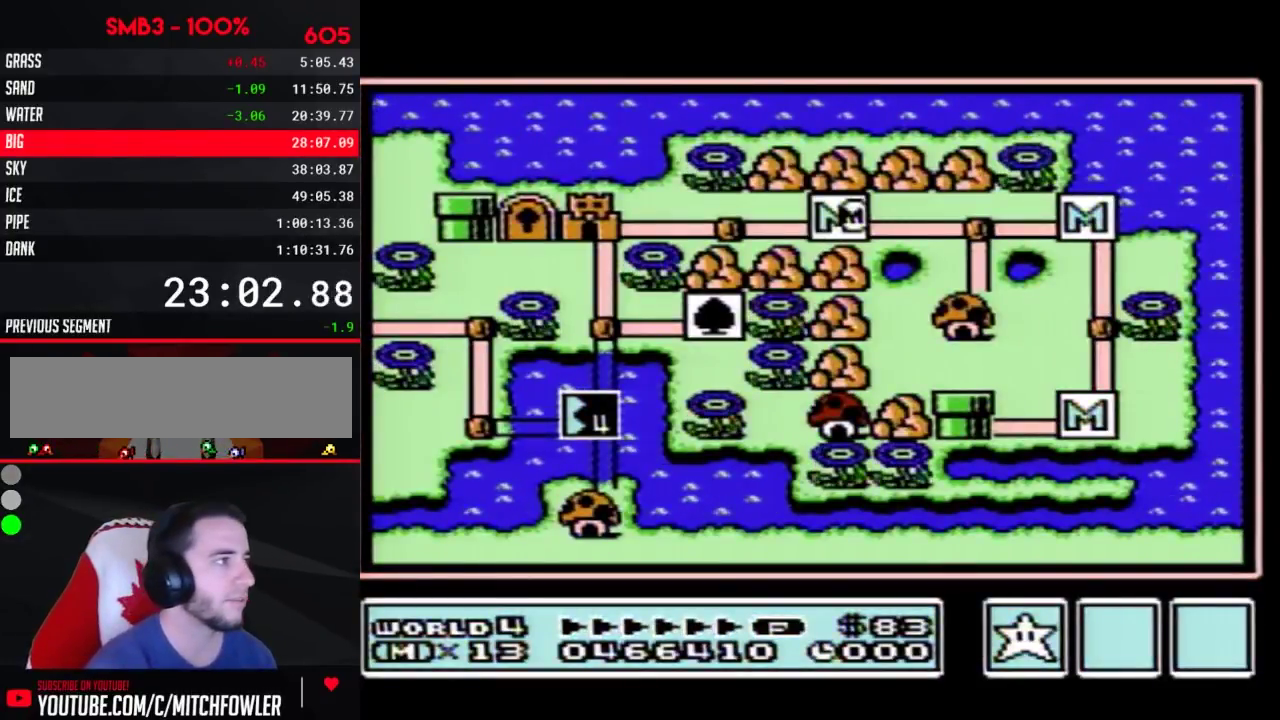
{"buttons": ["DPAD_LEFT"]}
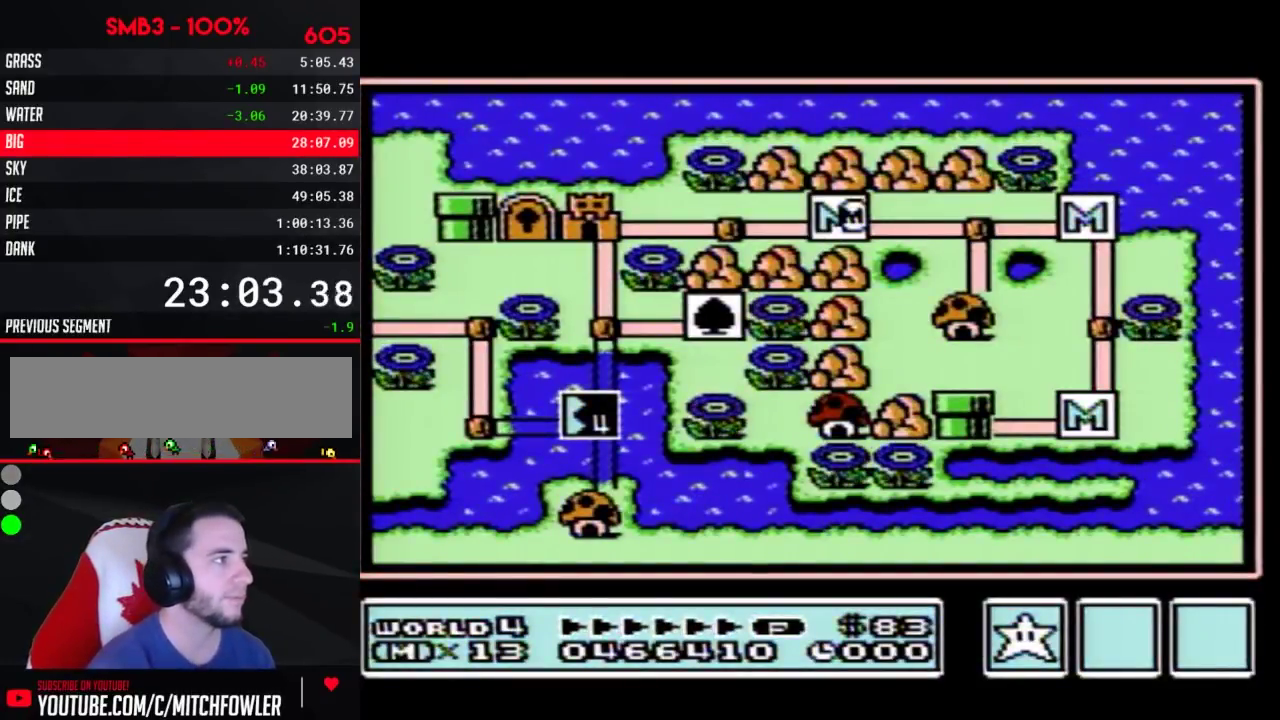
{"buttons": ["DPAD_LEFT"]}
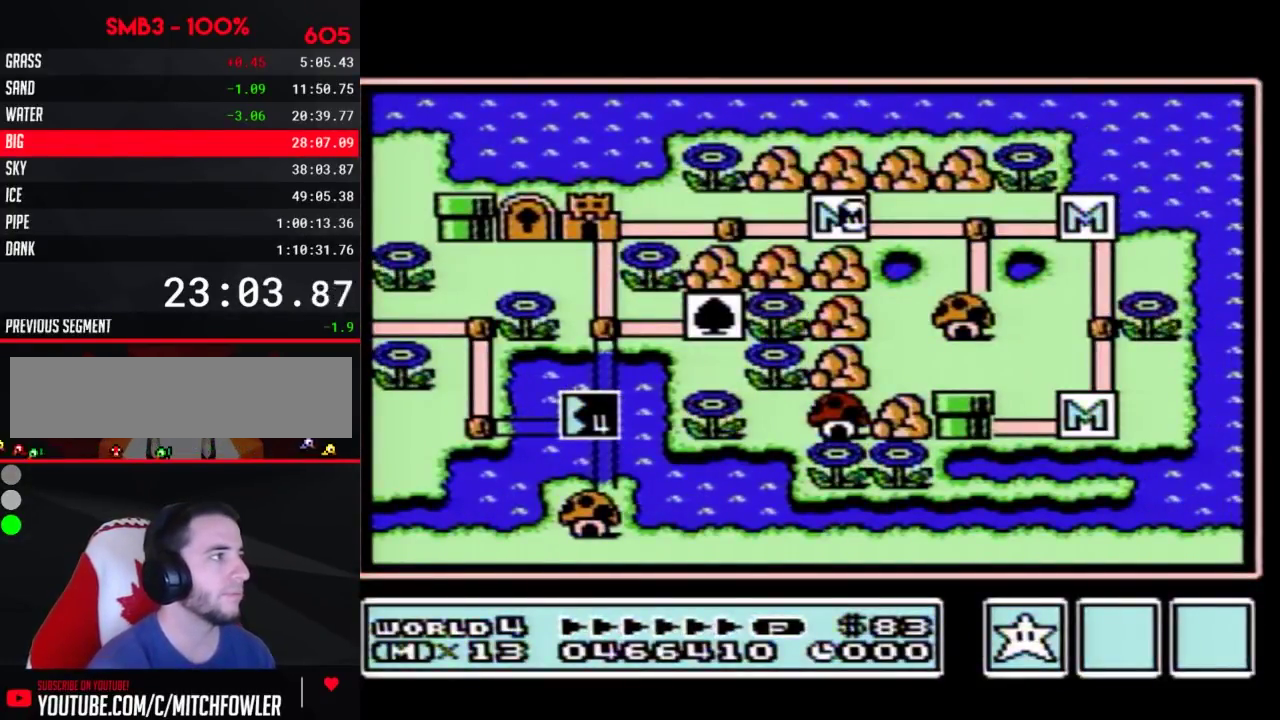
{"buttons": ["DPAD_LEFT"]}
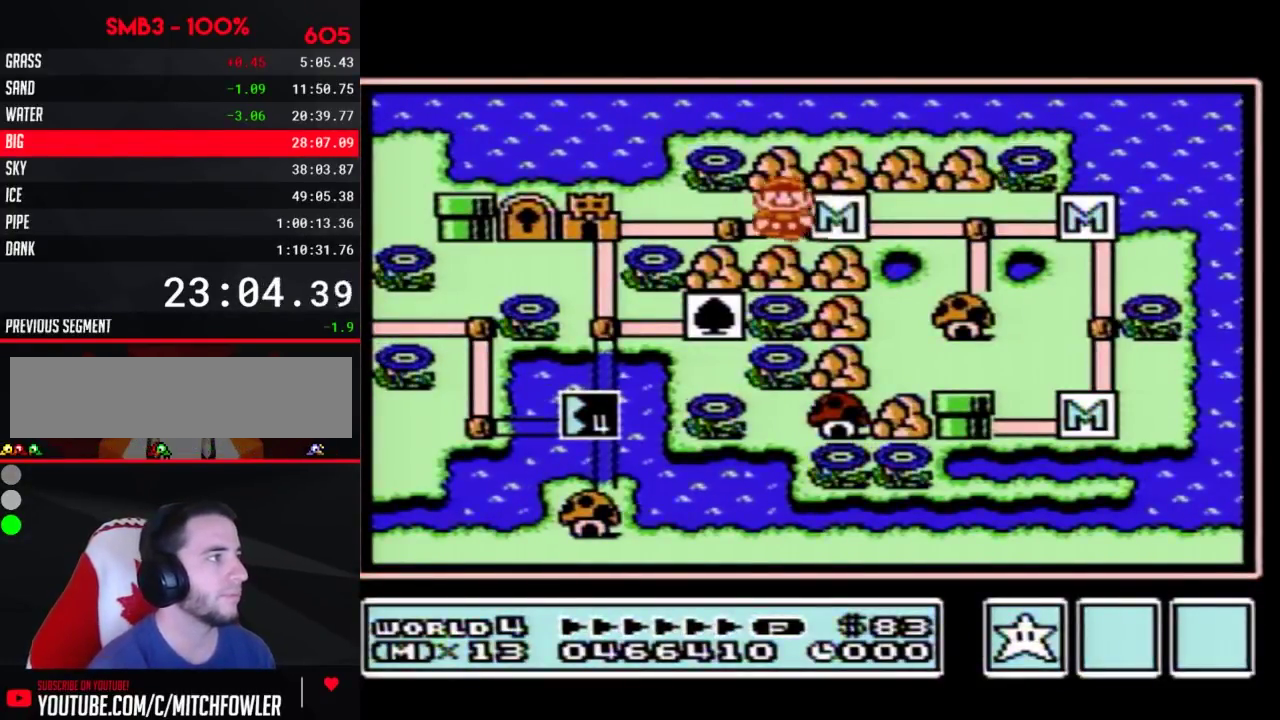
{"buttons": ["B"], "events": [[167, "DPAD_LEFT", "up"], [217, "DPAD_LEFT", "down"], [450, "DPAD_LEFT", "up"], [500, "B", "down"]]}
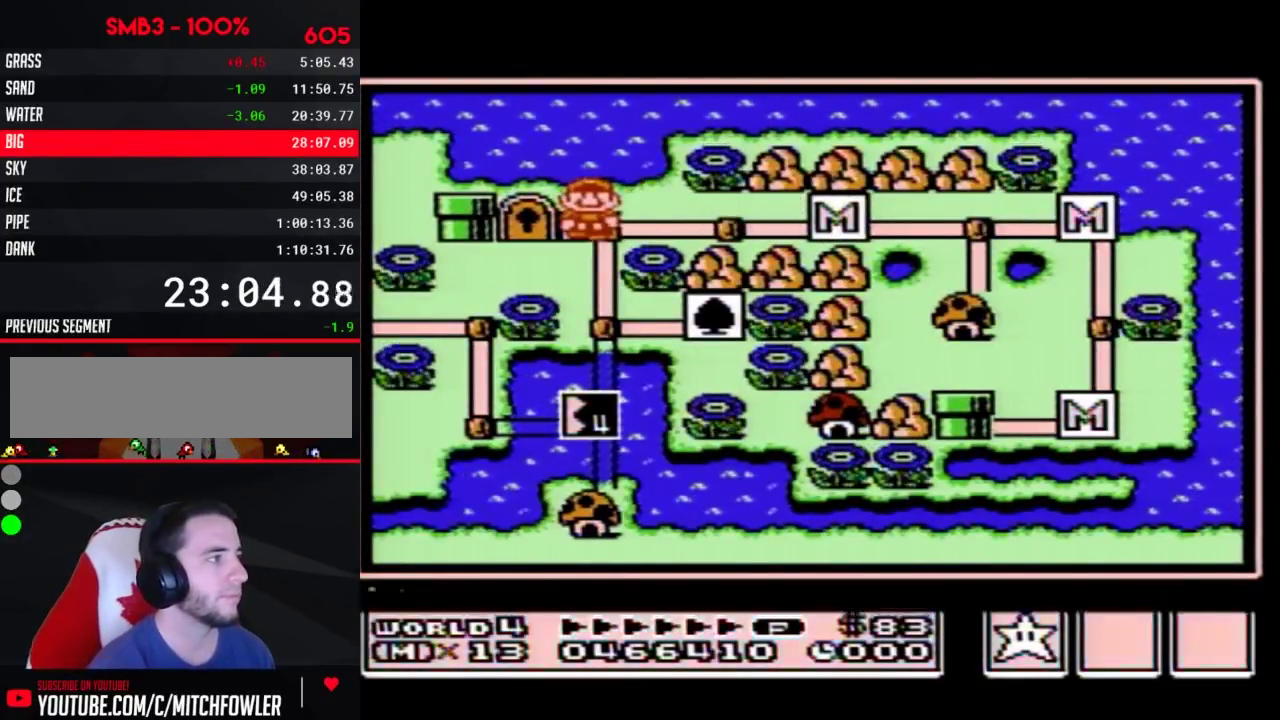
{"buttons": ["DPAD_LEFT"], "events": [[67, "B", "up"], [317, "DPAD_LEFT", "down"], [383, "DPAD_LEFT", "up"], [483, "DPAD_LEFT", "down"]]}
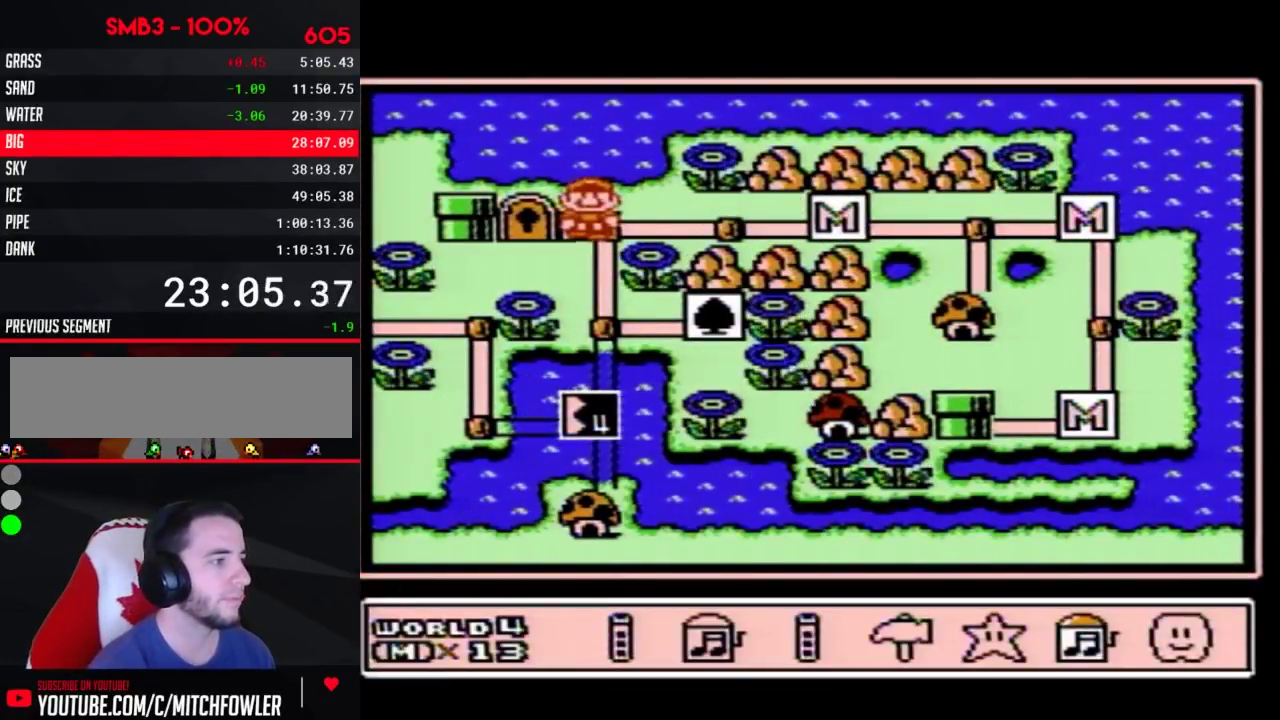
{"buttons": ["A"], "events": [[67, "DPAD_LEFT", "up"], [133, "DPAD_LEFT", "down"], [183, "DPAD_LEFT", "up"], [217, "A", "down"], [317, "A", "up"], [350, "A", "down"]]}
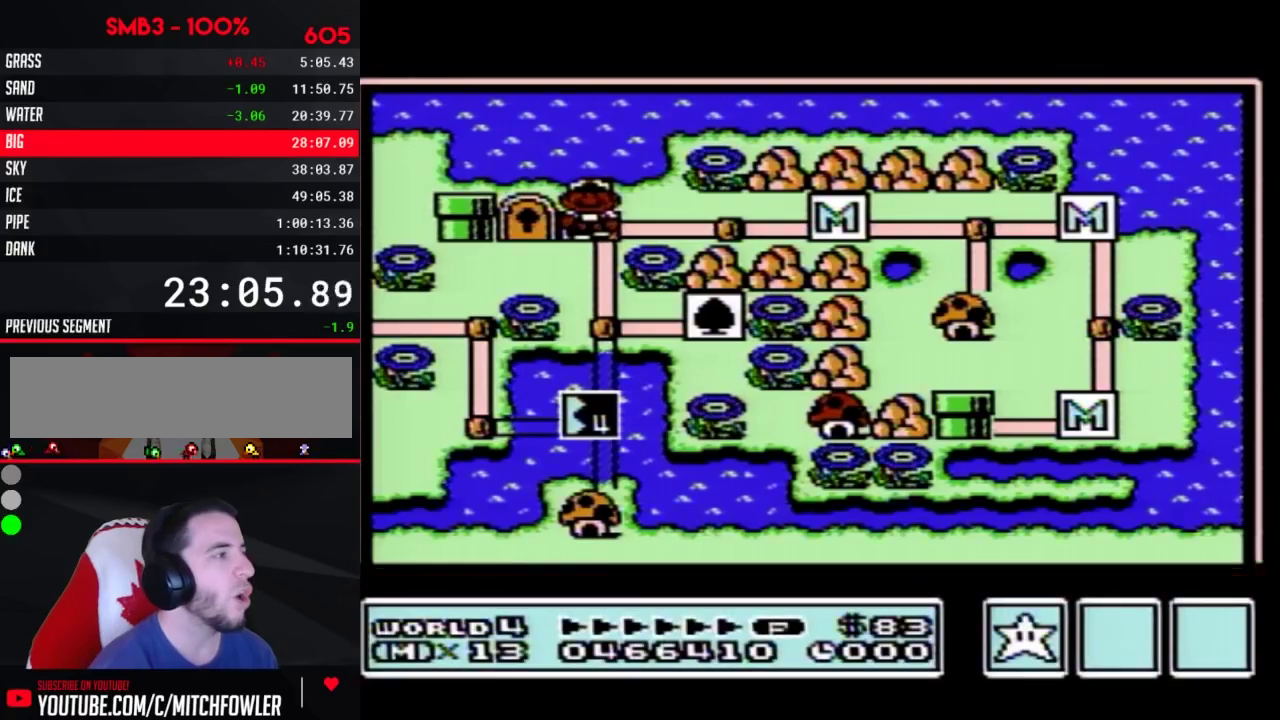
{"buttons": ["A"]}
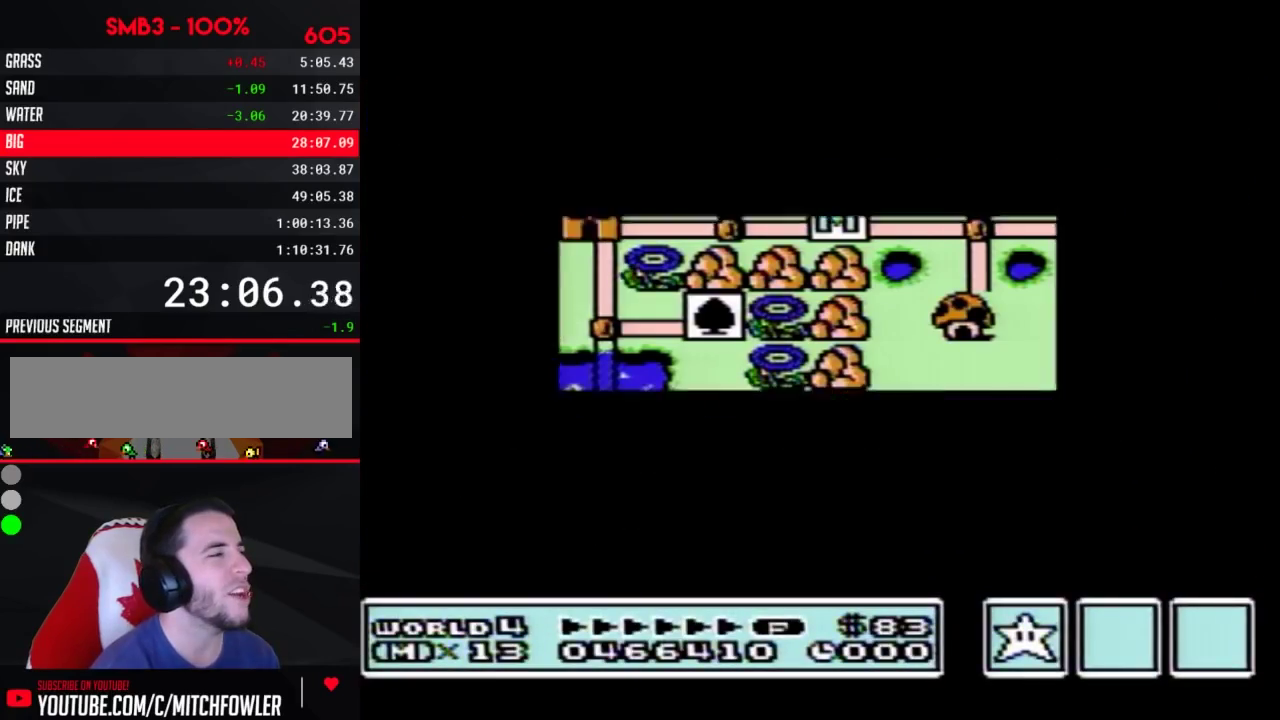
{"buttons": ["A"], "events": [[467, "A", "up"], [500, "A", "down"]]}
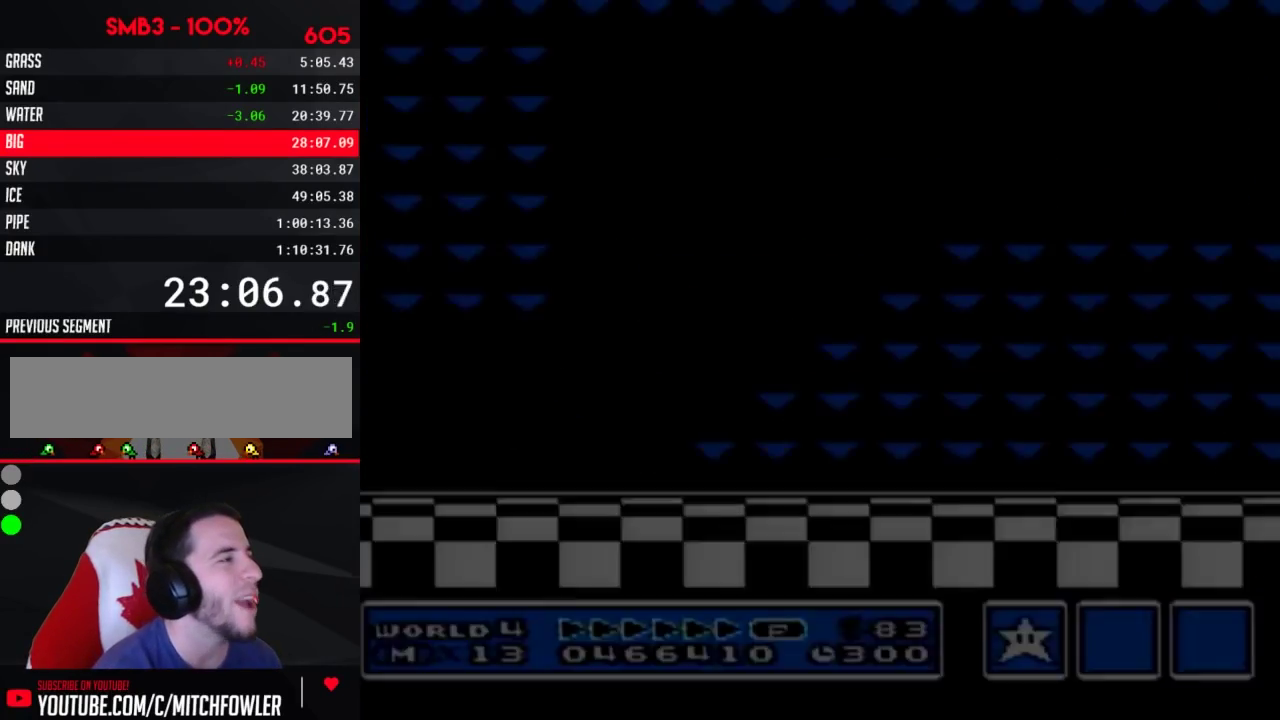
{"buttons": ["B", "DPAD_RIGHT"], "events": [[67, "A", "up"], [67, "B", "down"], [67, "DPAD_RIGHT", "down"]]}
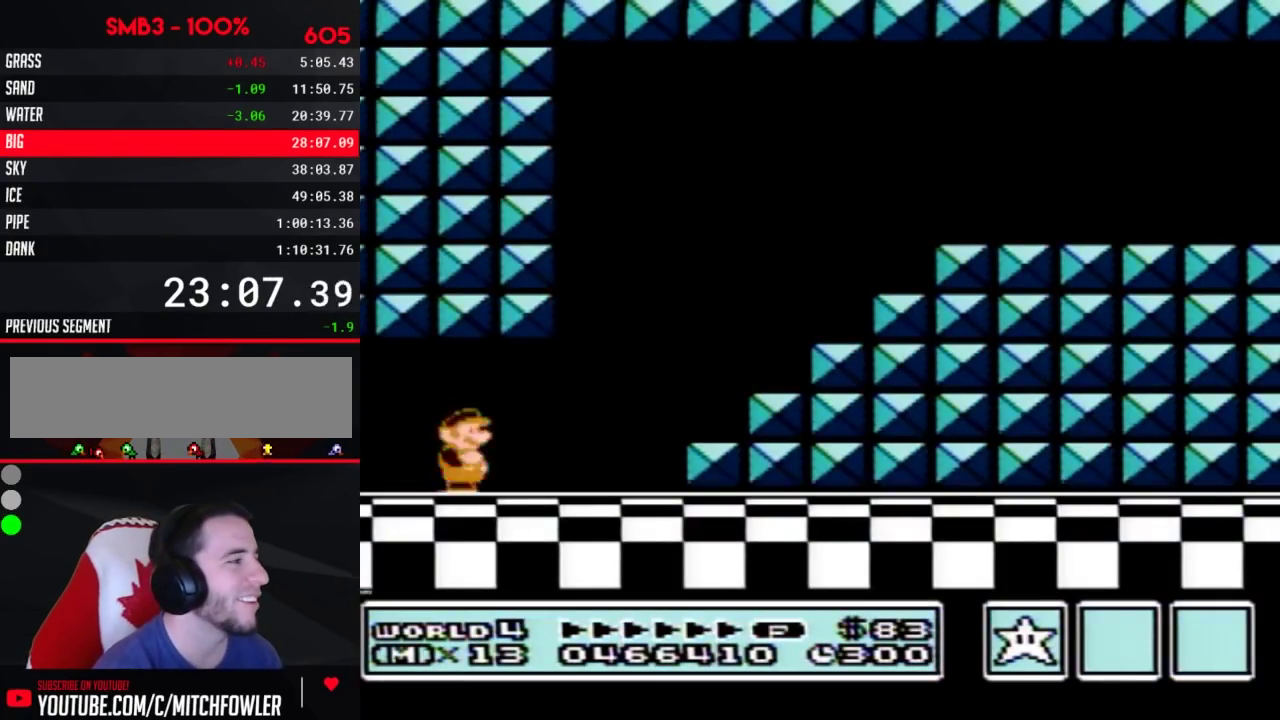
{"buttons": ["A", "B", "DPAD_RIGHT"], "events": [[467, "A", "down"]]}
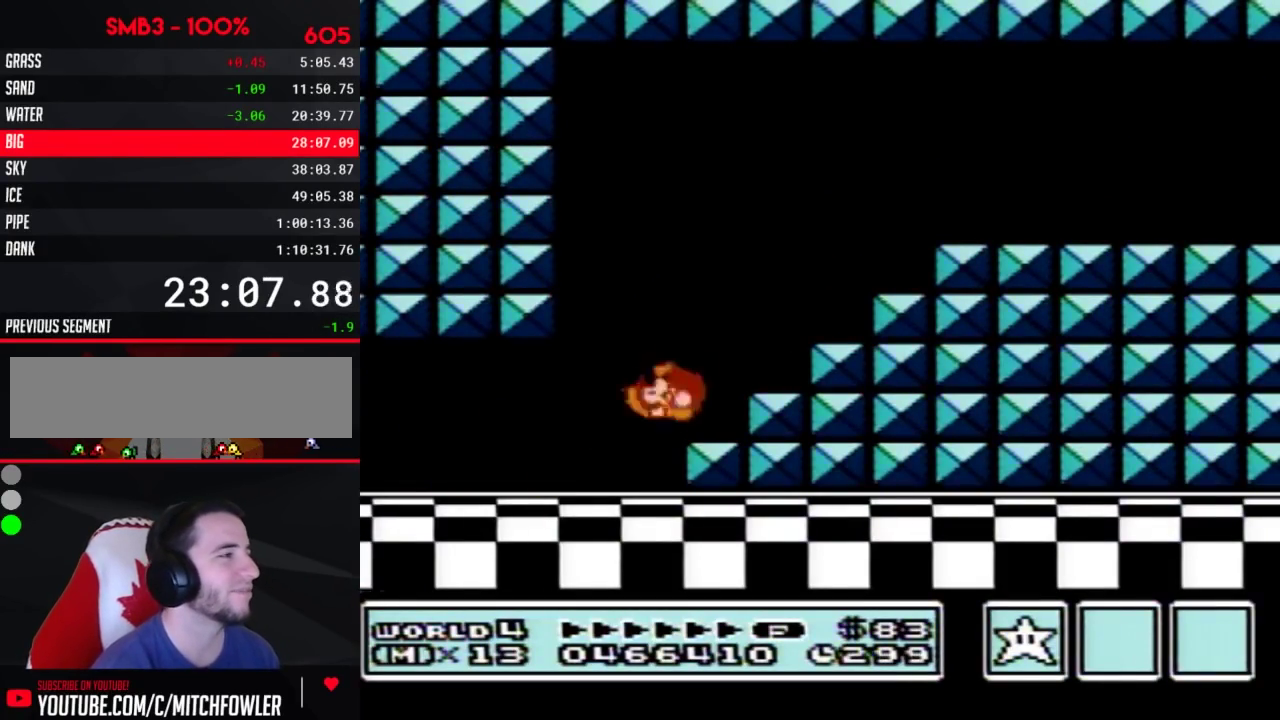
{"buttons": ["B", "DPAD_RIGHT"], "events": [[383, "A", "up"]]}
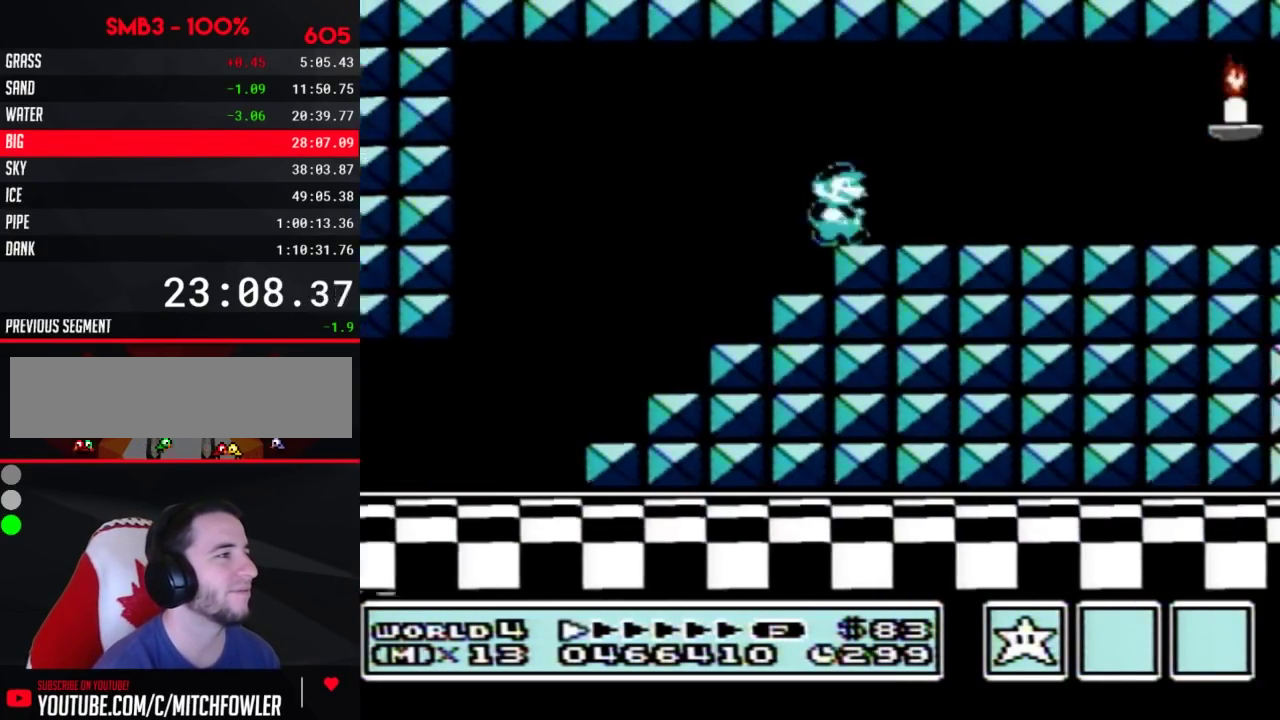
{"buttons": ["B", "DPAD_RIGHT"]}
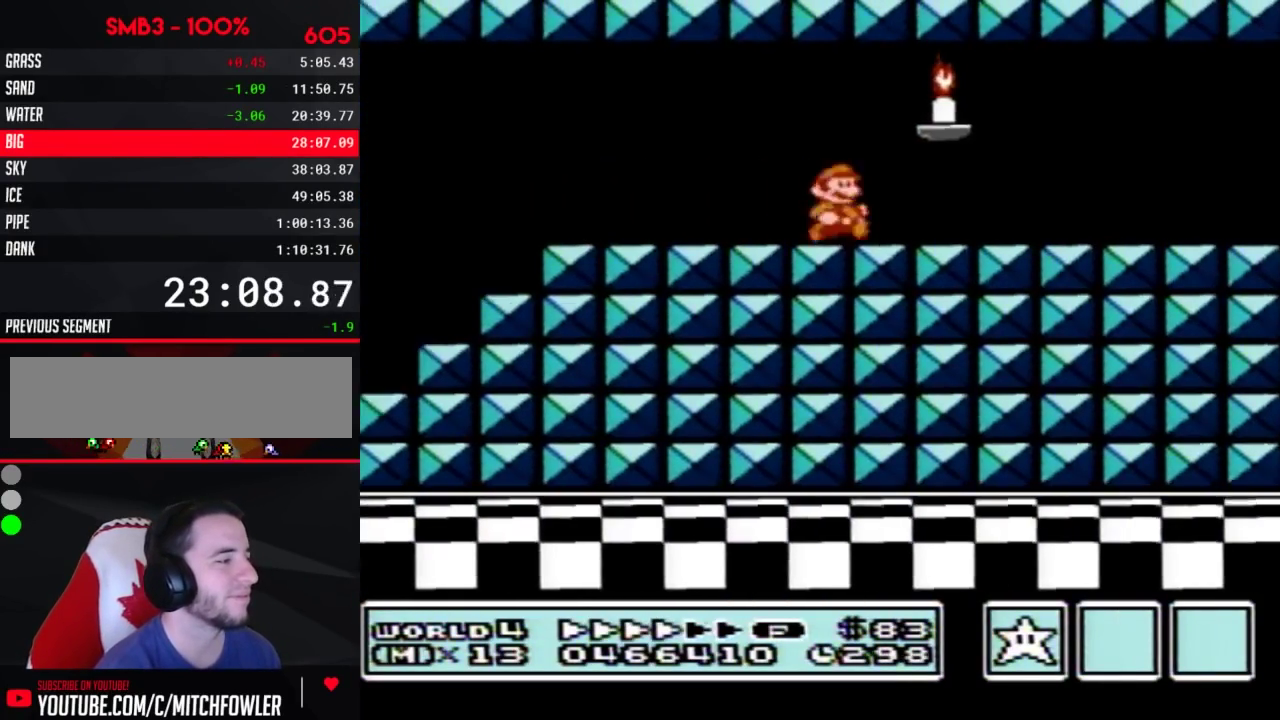
{"buttons": ["B", "DPAD_RIGHT"]}
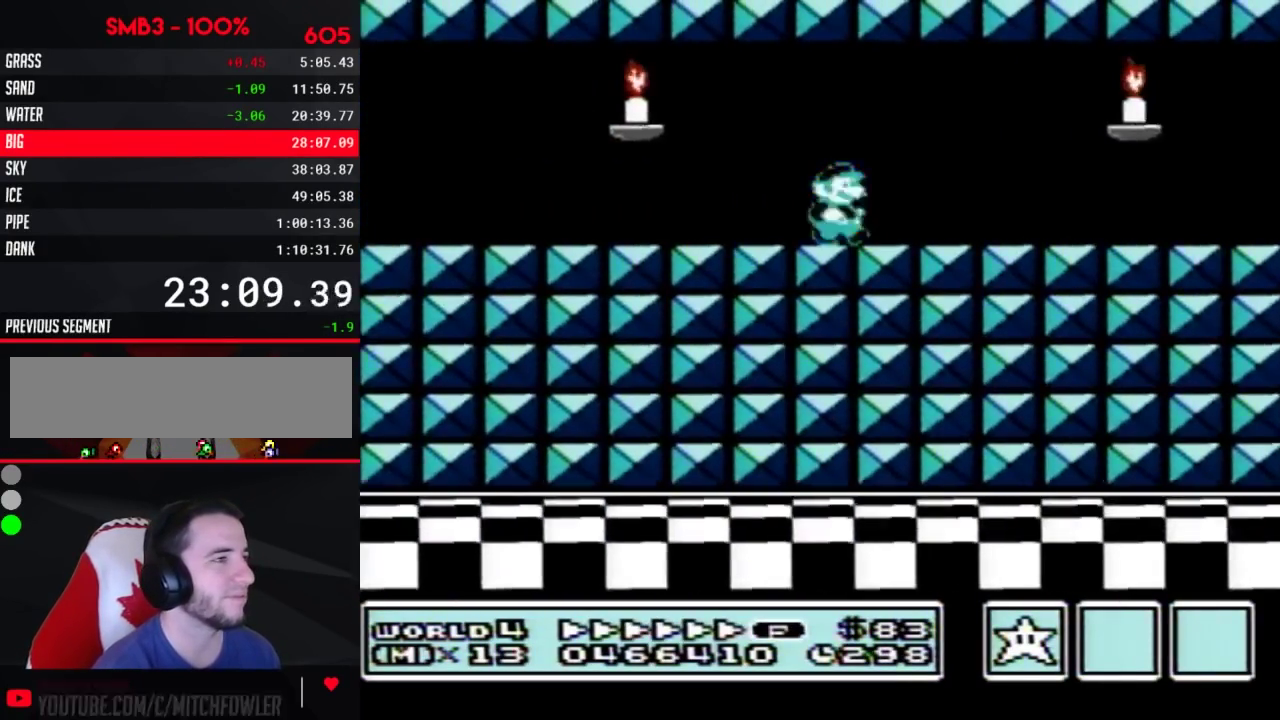
{"buttons": ["B", "DPAD_RIGHT"]}
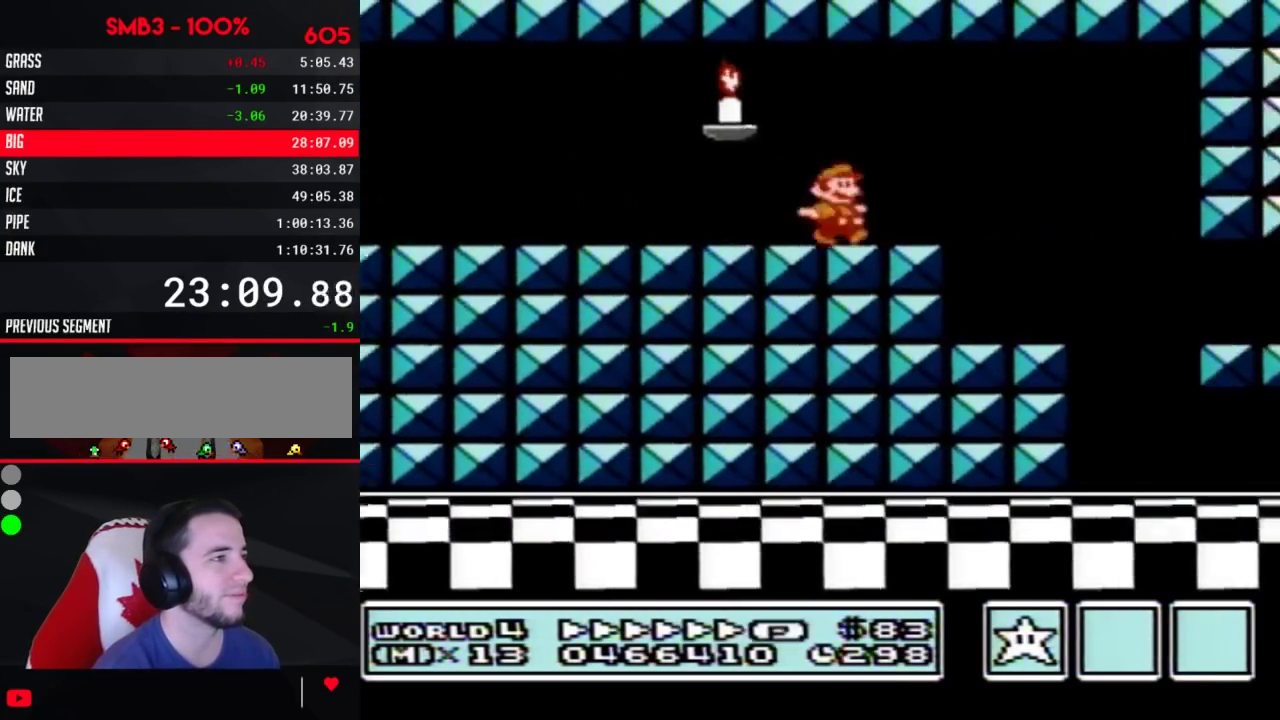
{"buttons": ["B", "DPAD_RIGHT"], "events": [[150, "DPAD_RIGHT", "up"], [183, "DPAD_LEFT", "down"], [433, "DPAD_LEFT", "up"], [433, "DPAD_RIGHT", "down"]]}
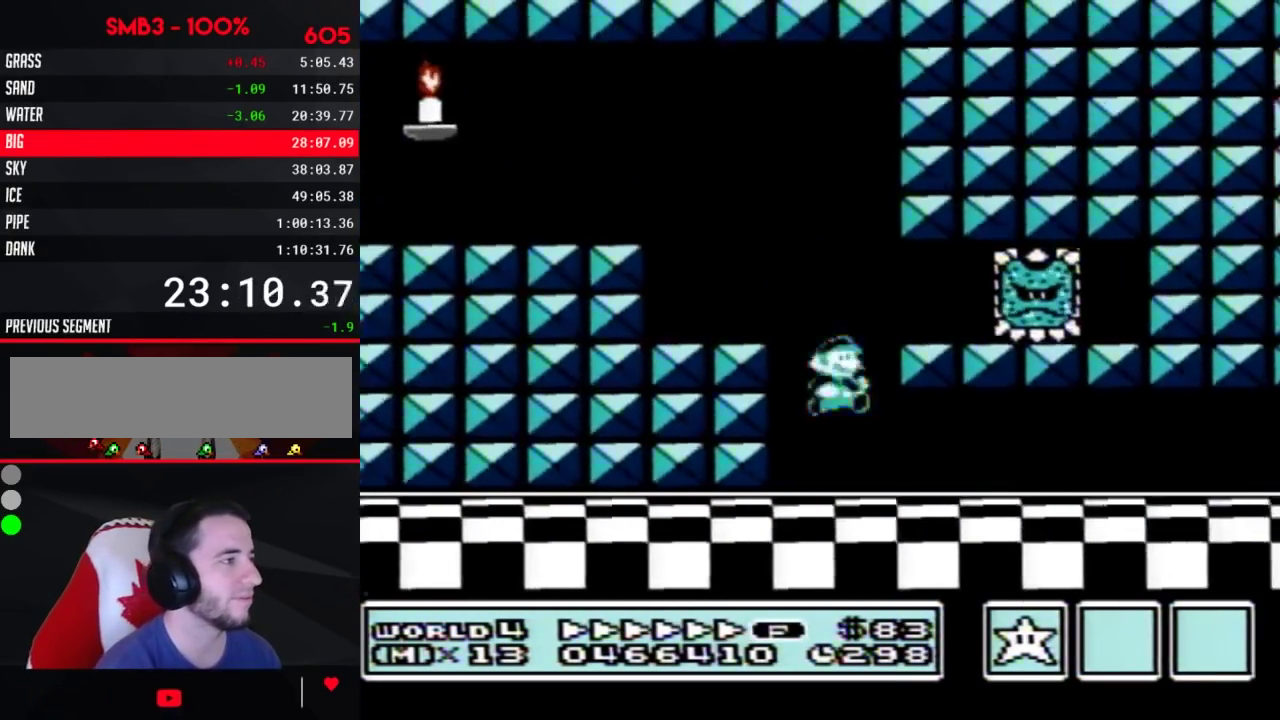
{"buttons": ["B", "DPAD_RIGHT"]}
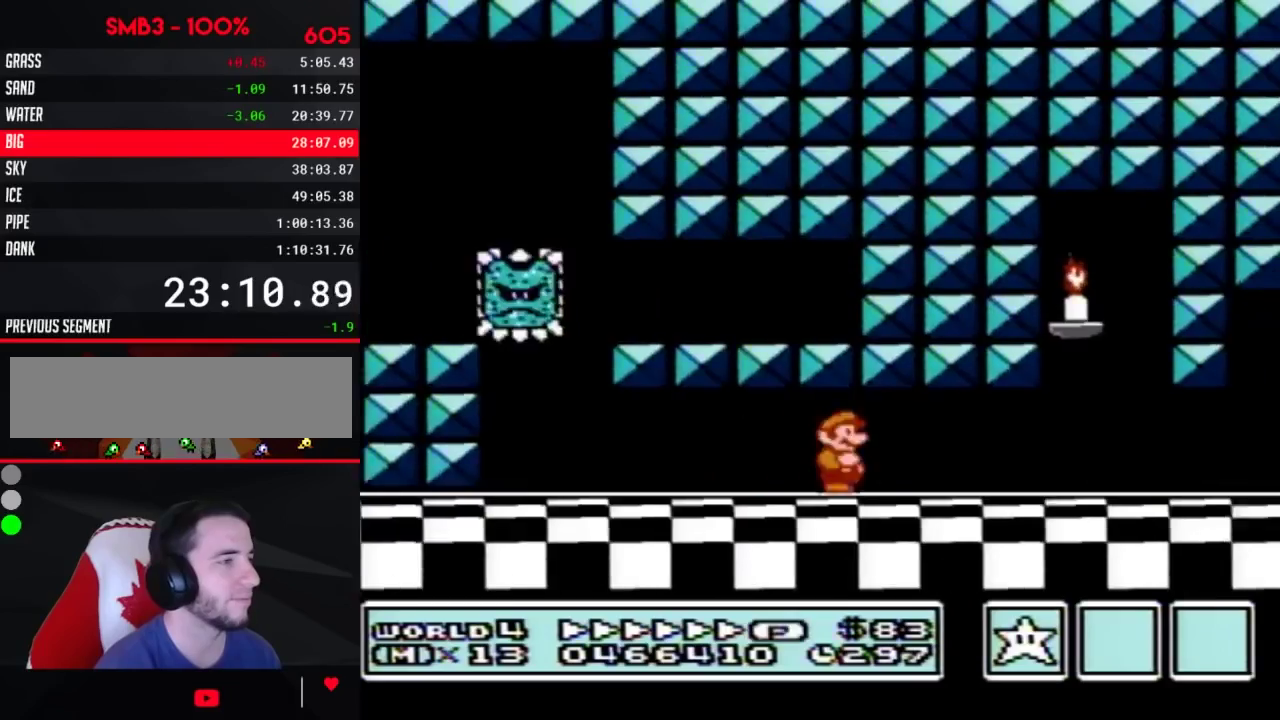
{"buttons": ["B", "DPAD_RIGHT"]}
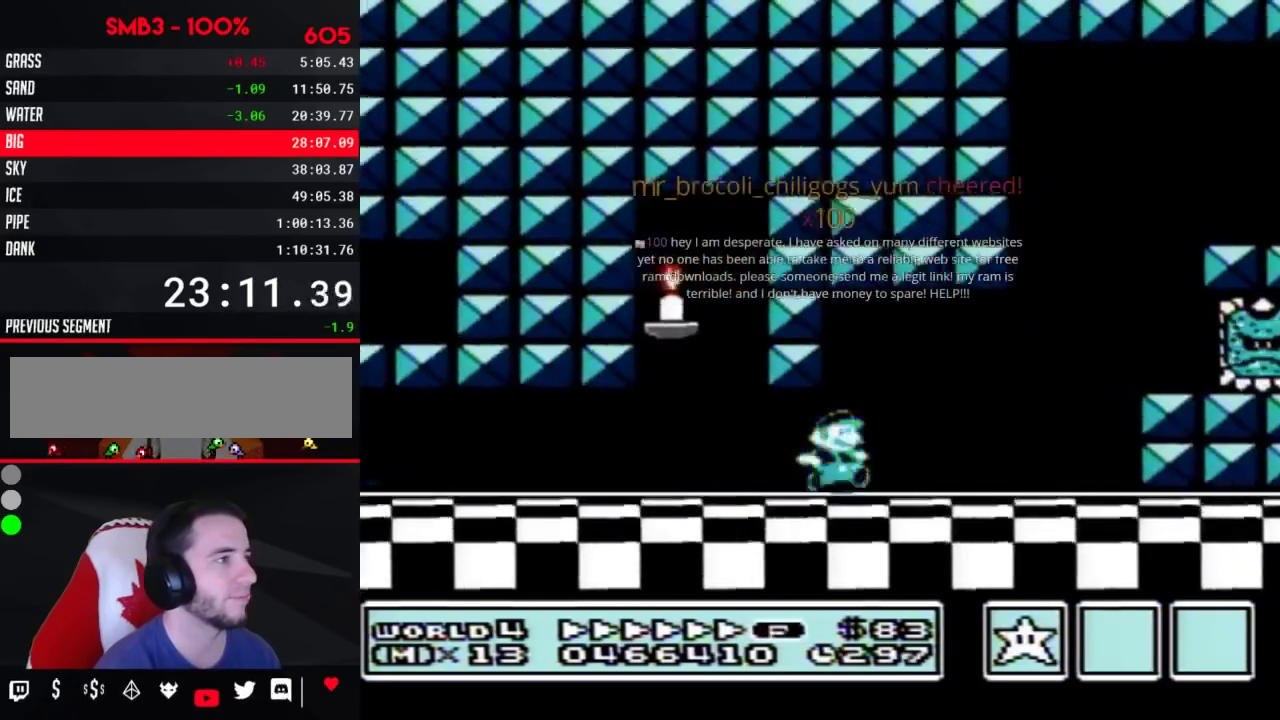
{"buttons": ["B", "DPAD_RIGHT"]}
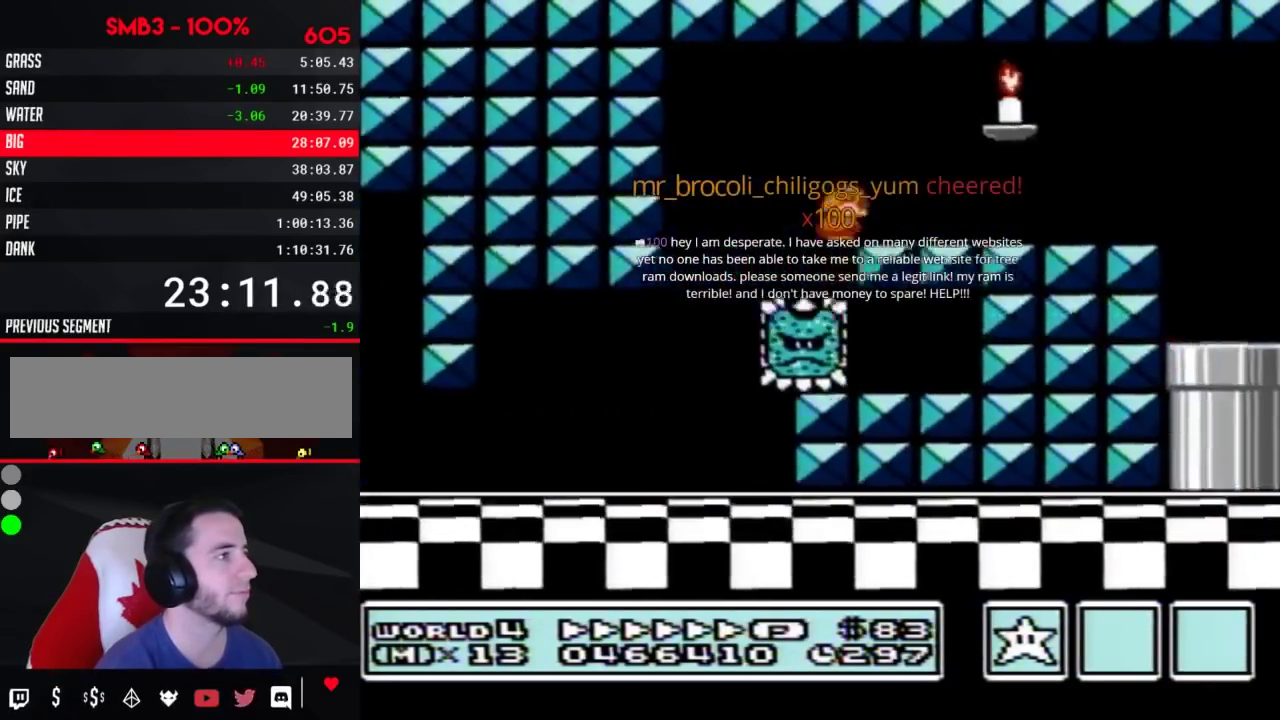
{"buttons": ["B", "DPAD_RIGHT"]}
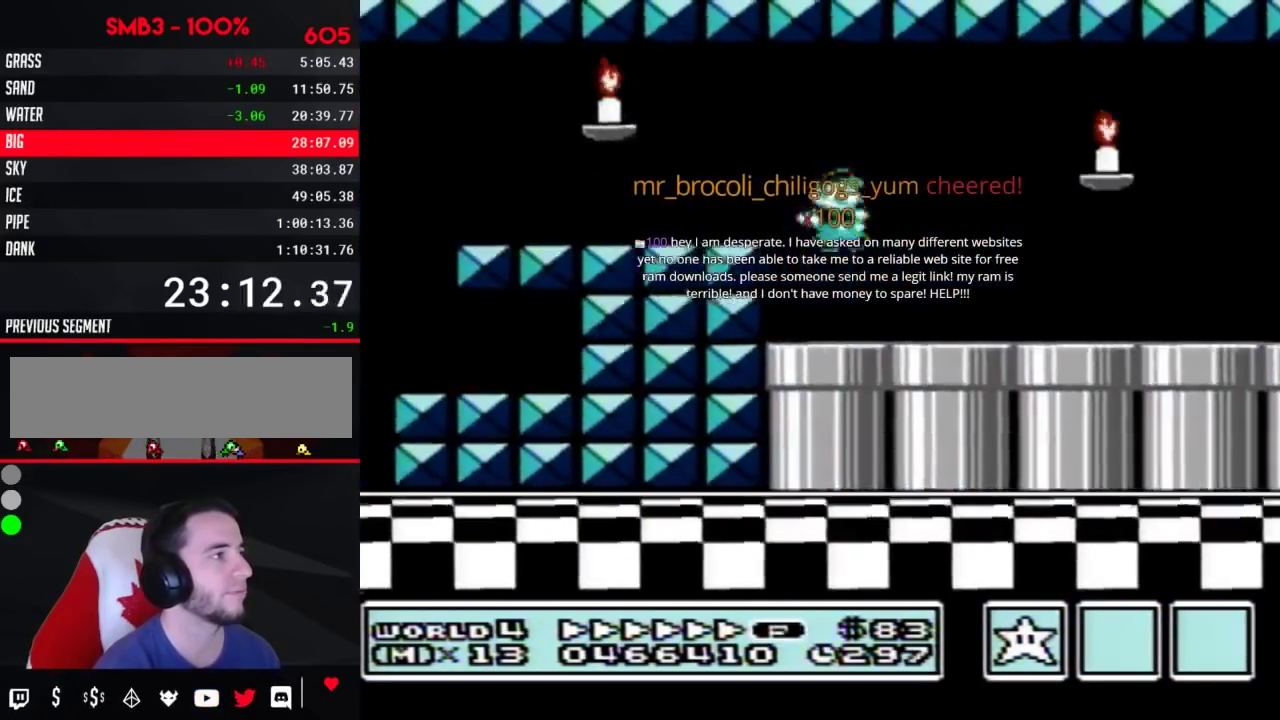
{"buttons": ["B", "DPAD_RIGHT"]}